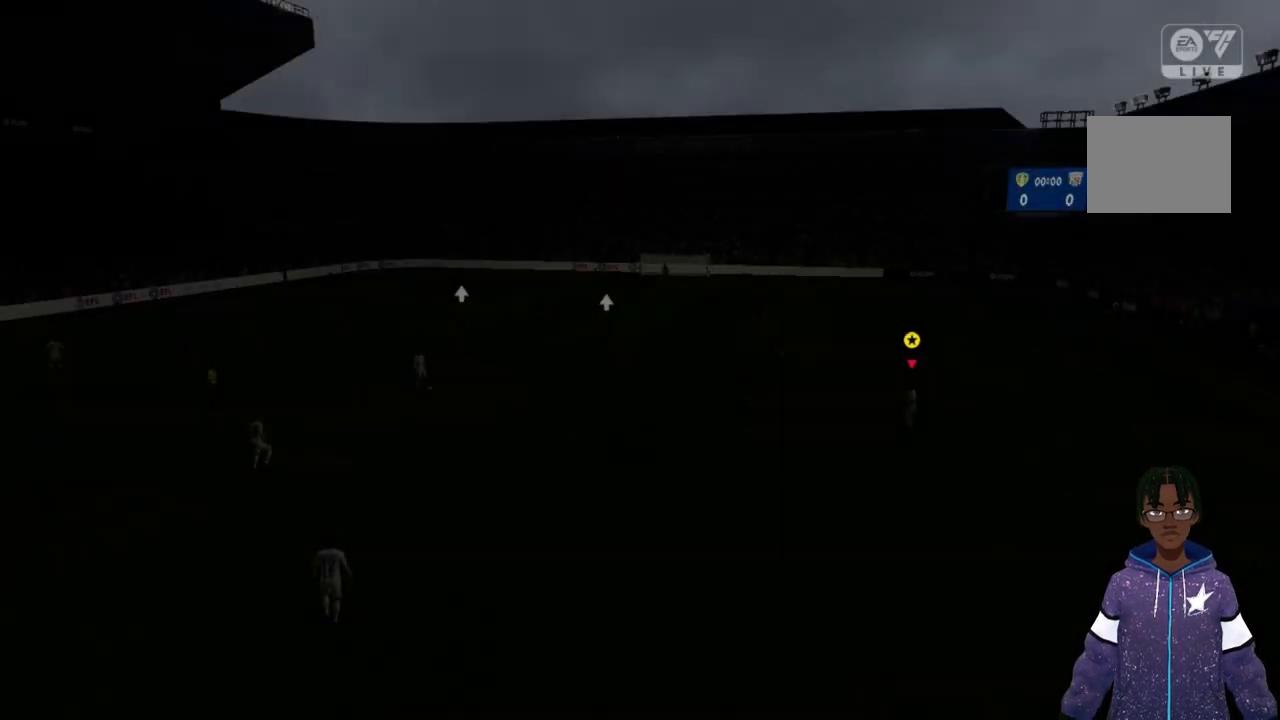
Gameplay with a controller (Xbox layout); each line is a JSON object with the inputs held at the frame after it. "events" lists button and stick changes between this image and that frame as [ms after this image, input, new state], when the widget could be followed in between. Not read: L3 R3.
{"buttons": [], "left_stick": "center", "right_stick": "center", "events": []}
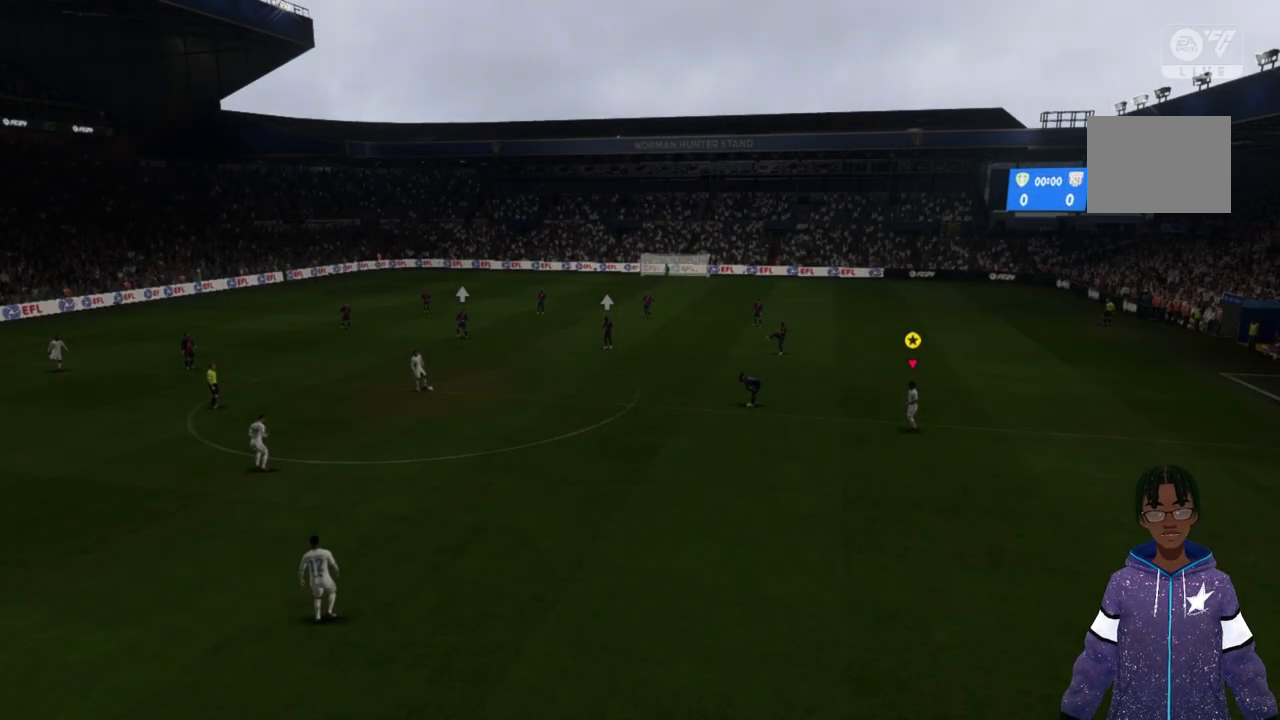
{"buttons": [], "left_stick": "center", "right_stick": "center", "events": []}
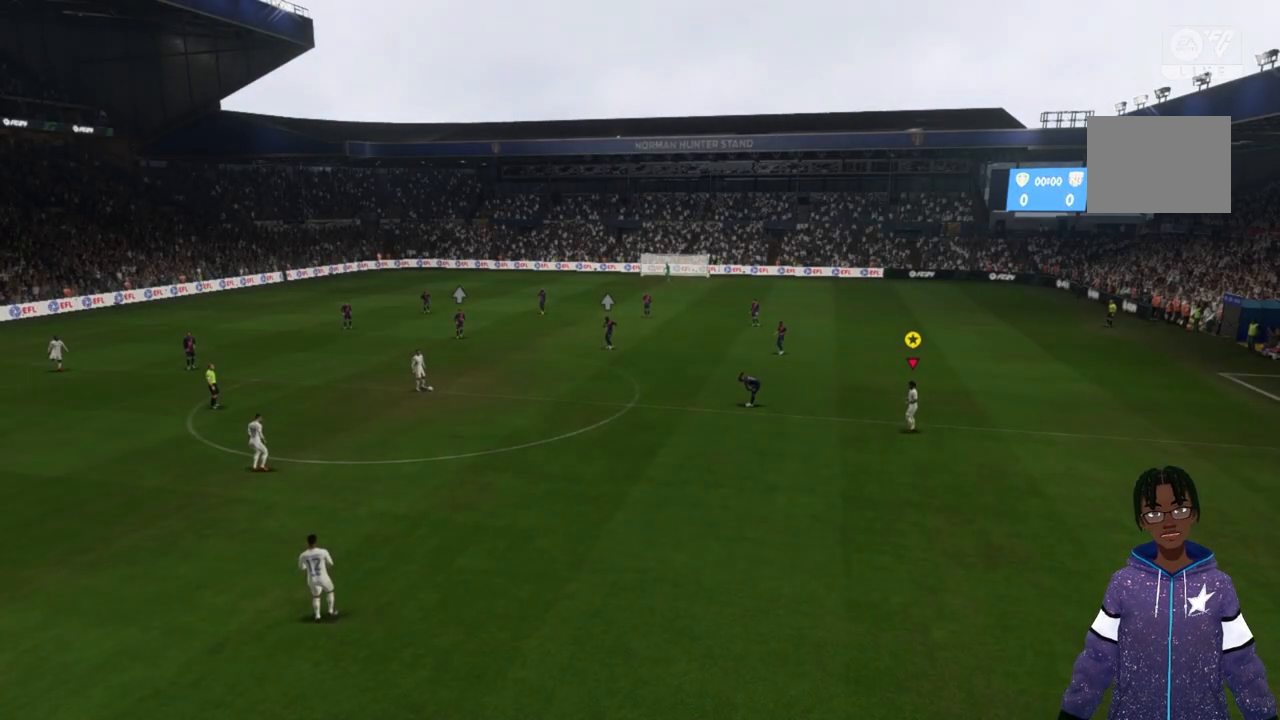
{"buttons": [], "left_stick": "center", "right_stick": "center", "events": []}
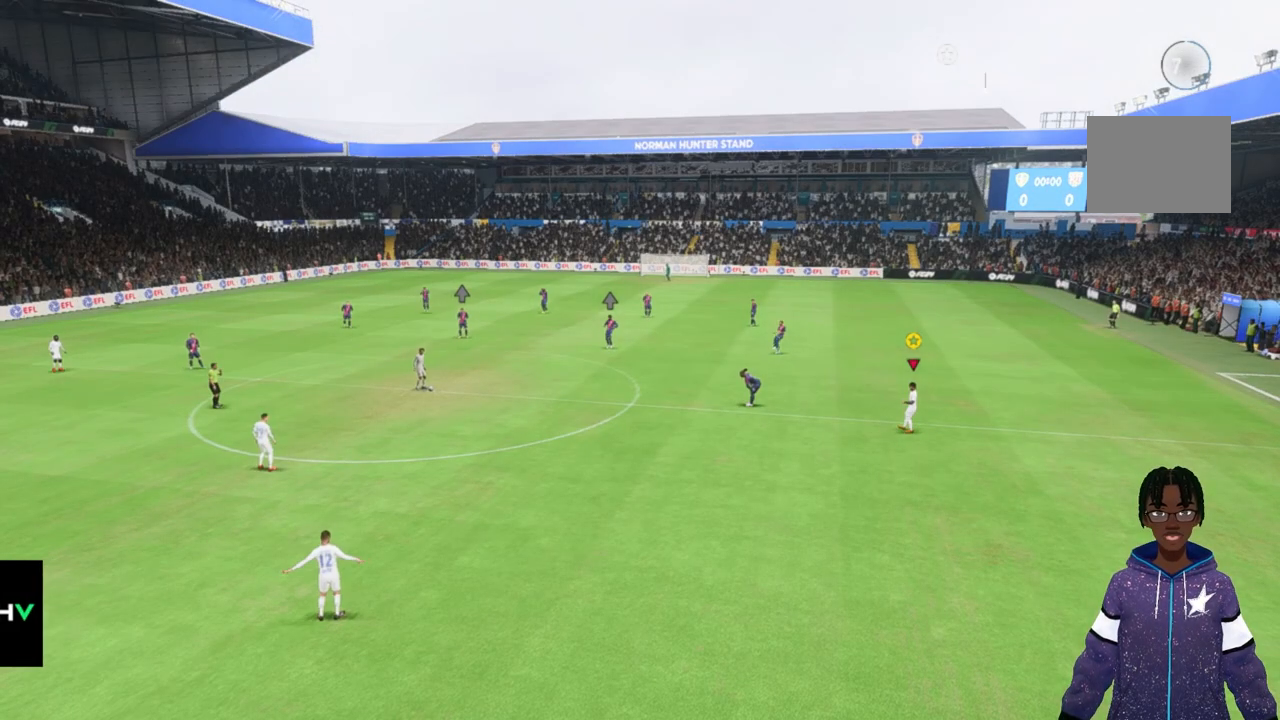
{"buttons": [], "left_stick": "center", "right_stick": "center", "events": []}
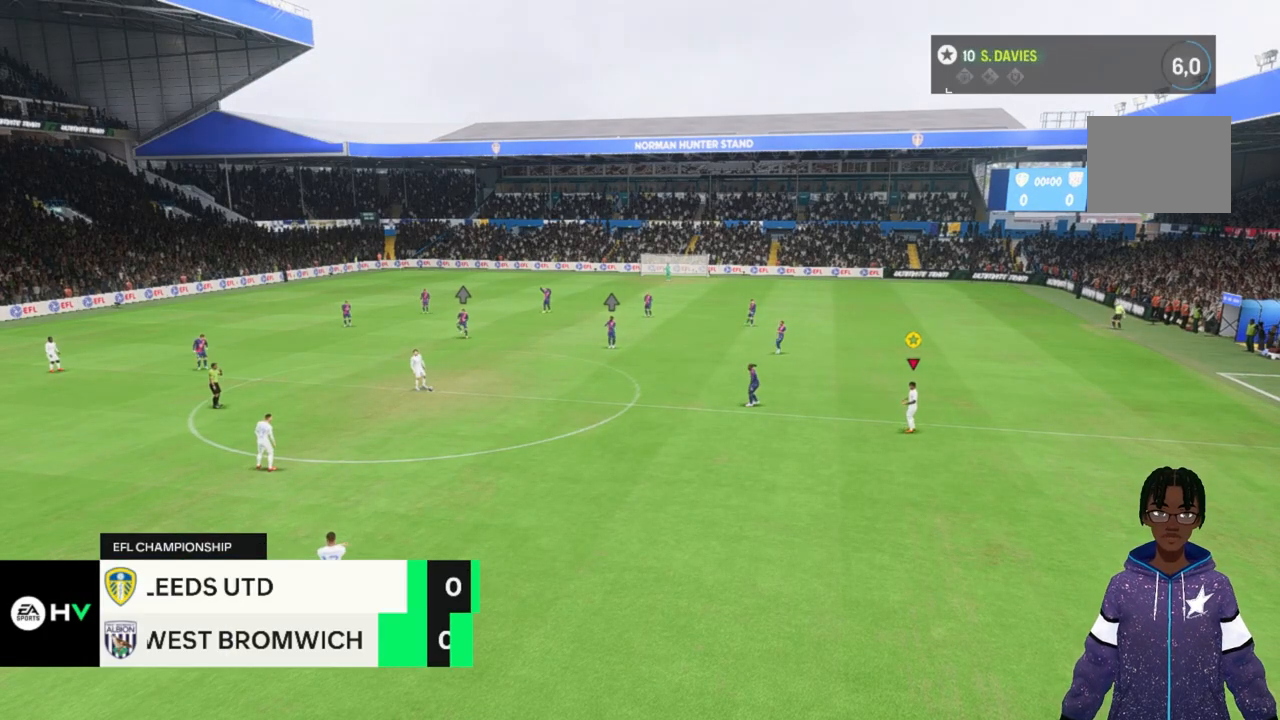
{"buttons": [], "left_stick": "center", "right_stick": "center", "events": []}
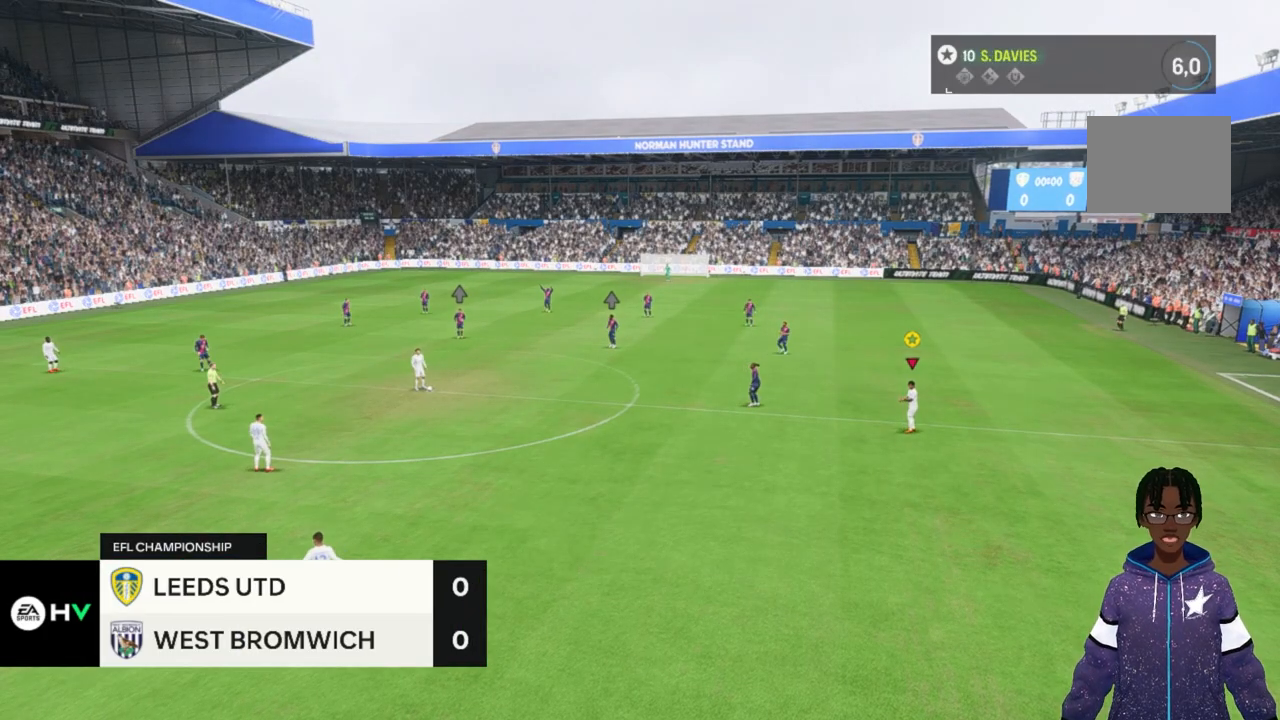
{"buttons": [], "left_stick": "center", "right_stick": "center", "events": []}
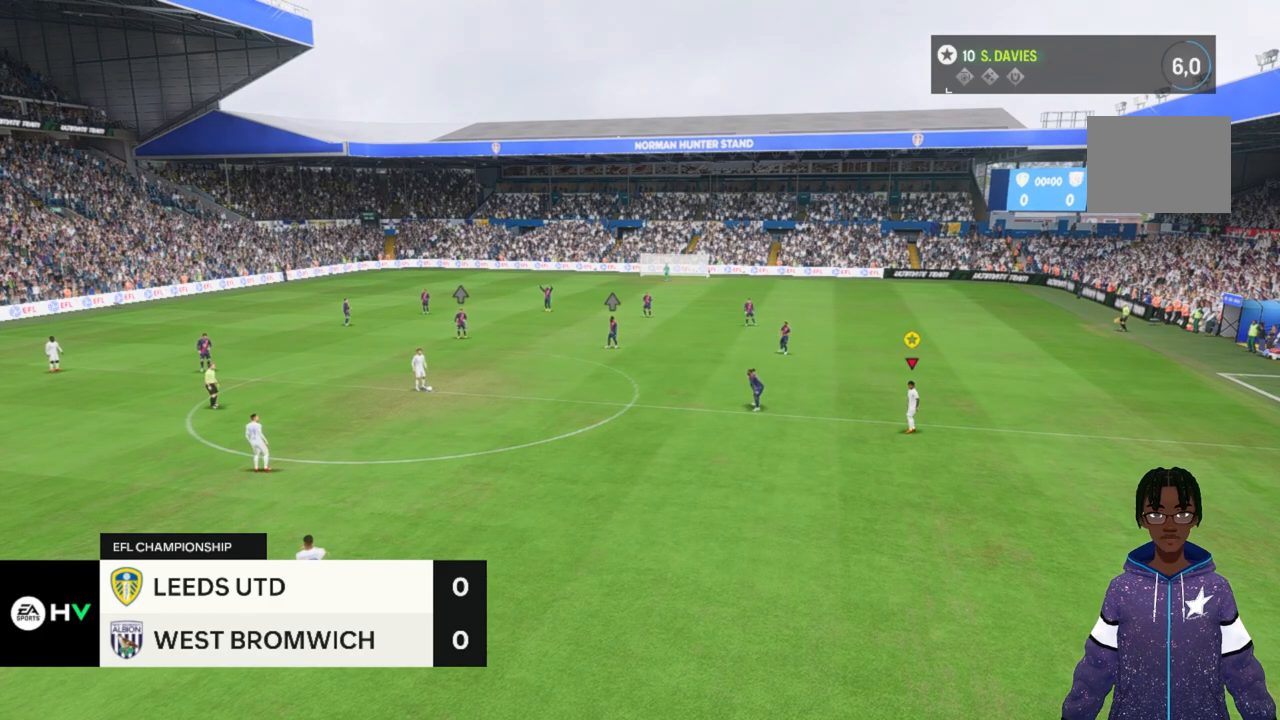
{"buttons": [], "left_stick": "center", "right_stick": "center", "events": []}
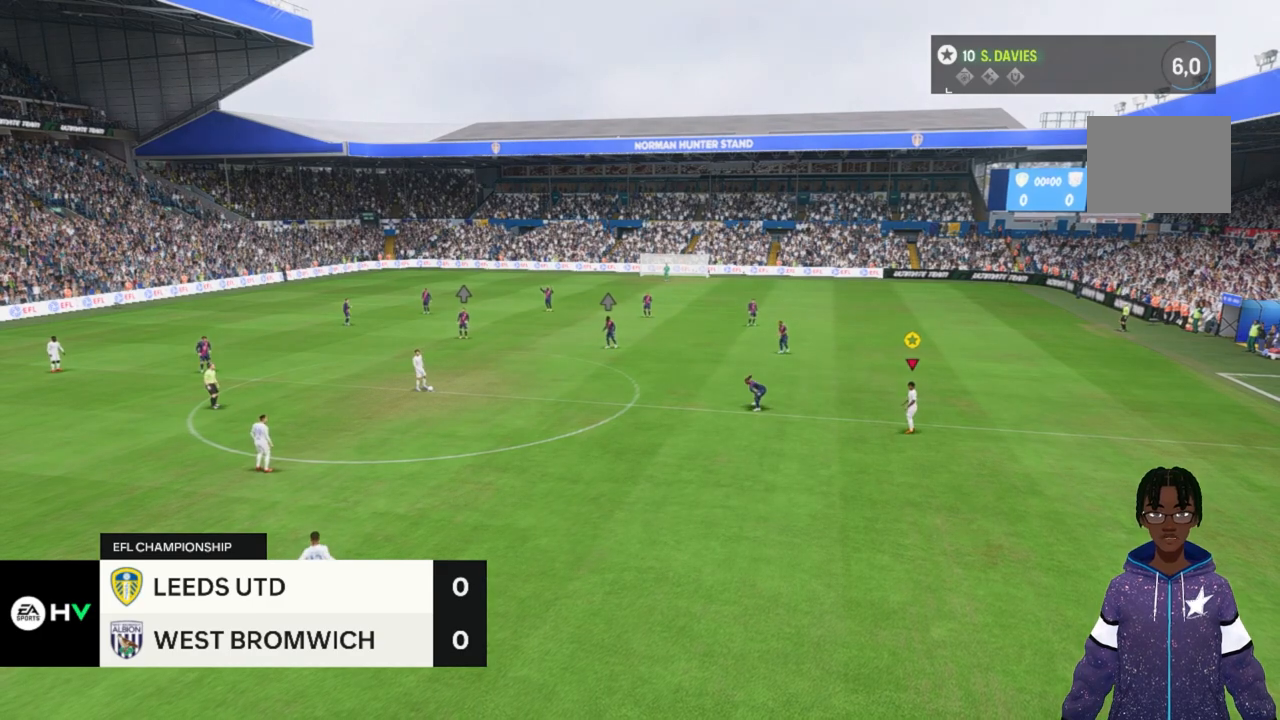
{"buttons": [], "left_stick": "center", "right_stick": "center", "events": []}
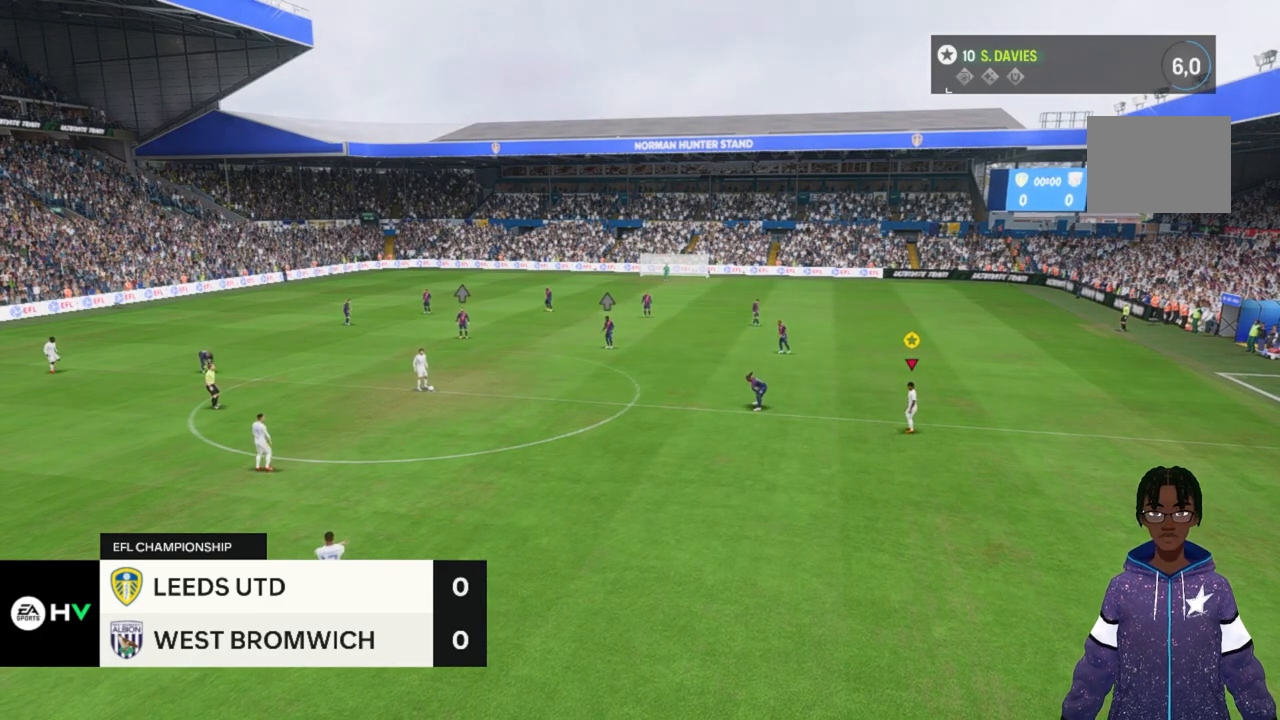
{"buttons": ["R2"], "left_stick": "down-left", "right_stick": "center", "events": [[300, "R2", "down"], [300, "left_stick", "down-left"]]}
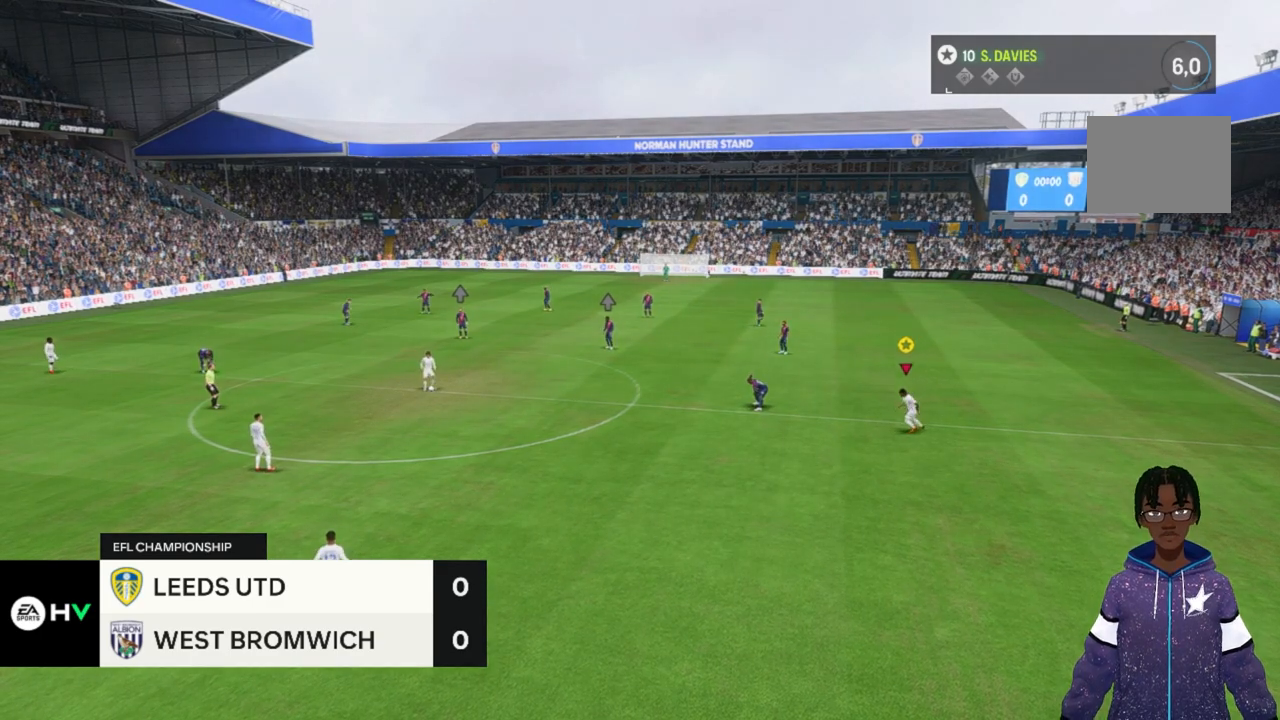
{"buttons": [], "left_stick": "down-right", "right_stick": "center", "events": [[67, "R2", "up"], [100, "left_stick", "down"], [367, "left_stick", "down-right"]]}
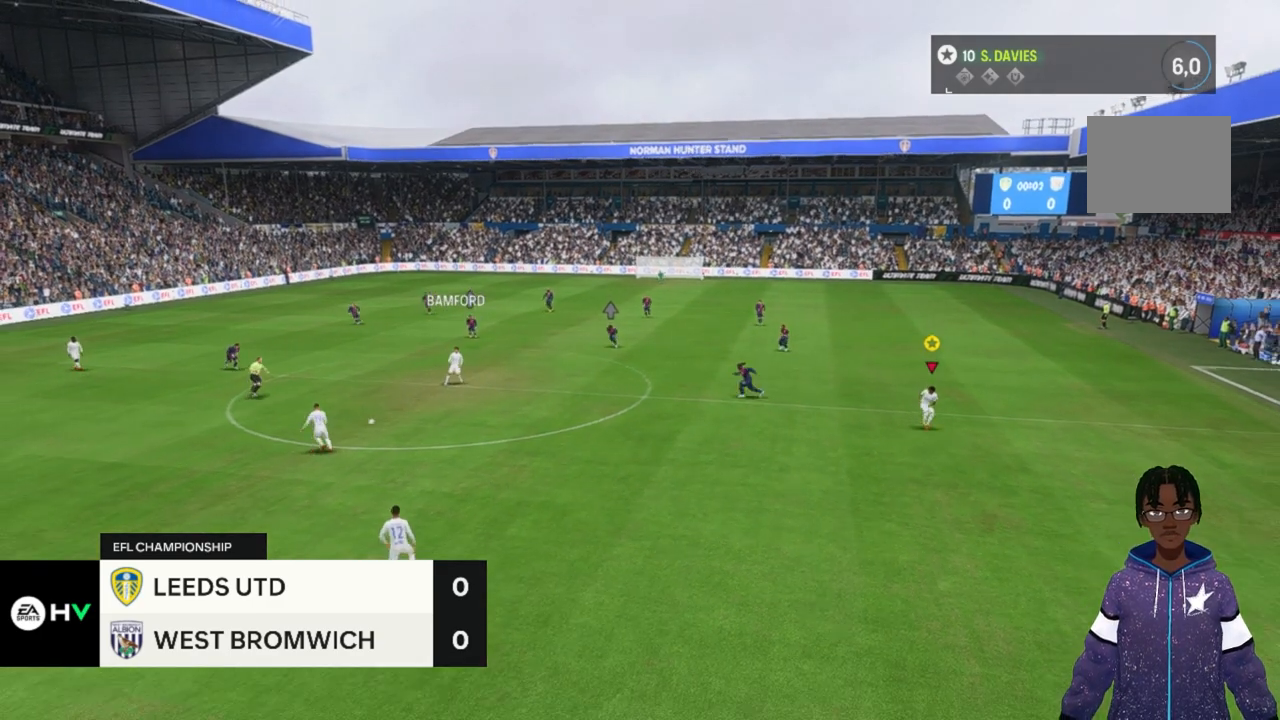
{"buttons": [], "left_stick": "right", "right_stick": "center", "events": [[167, "left_stick", "right"]]}
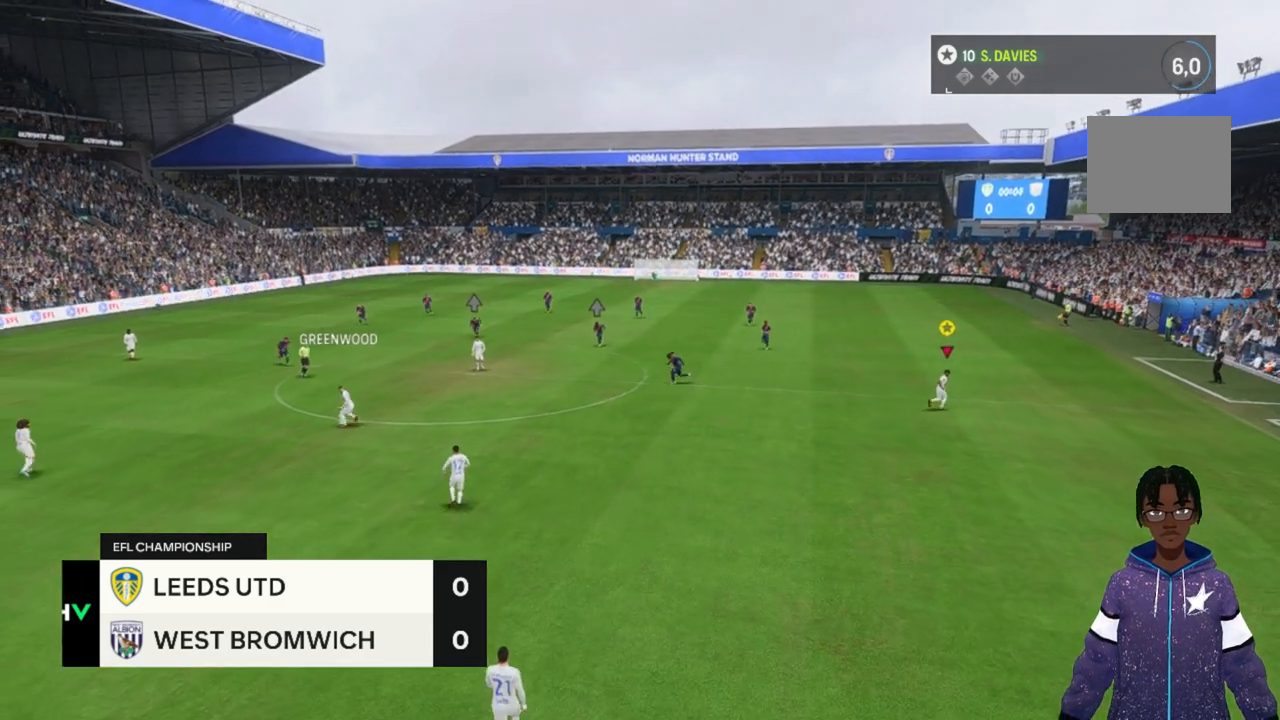
{"buttons": [], "left_stick": "right", "right_stick": "center", "events": [[100, "left_stick", "center"], [400, "left_stick", "right"]]}
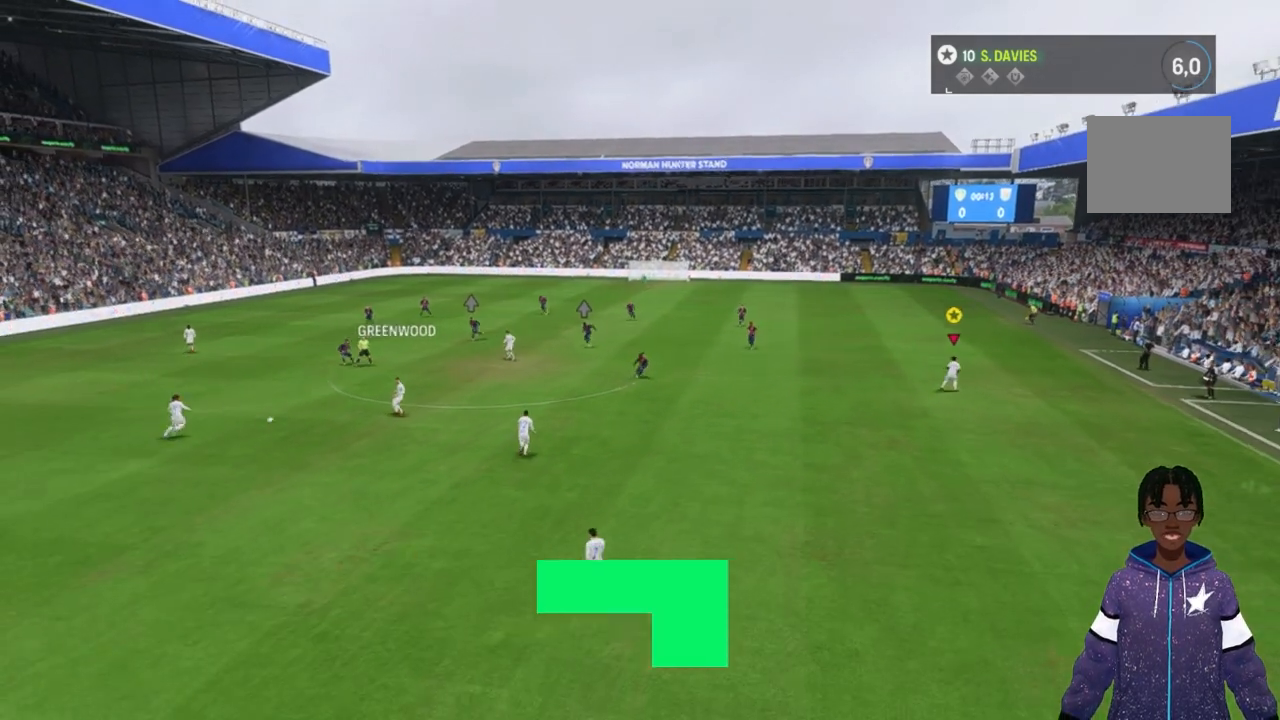
{"buttons": [], "left_stick": "up", "right_stick": "center", "events": [[233, "left_stick", "up"]]}
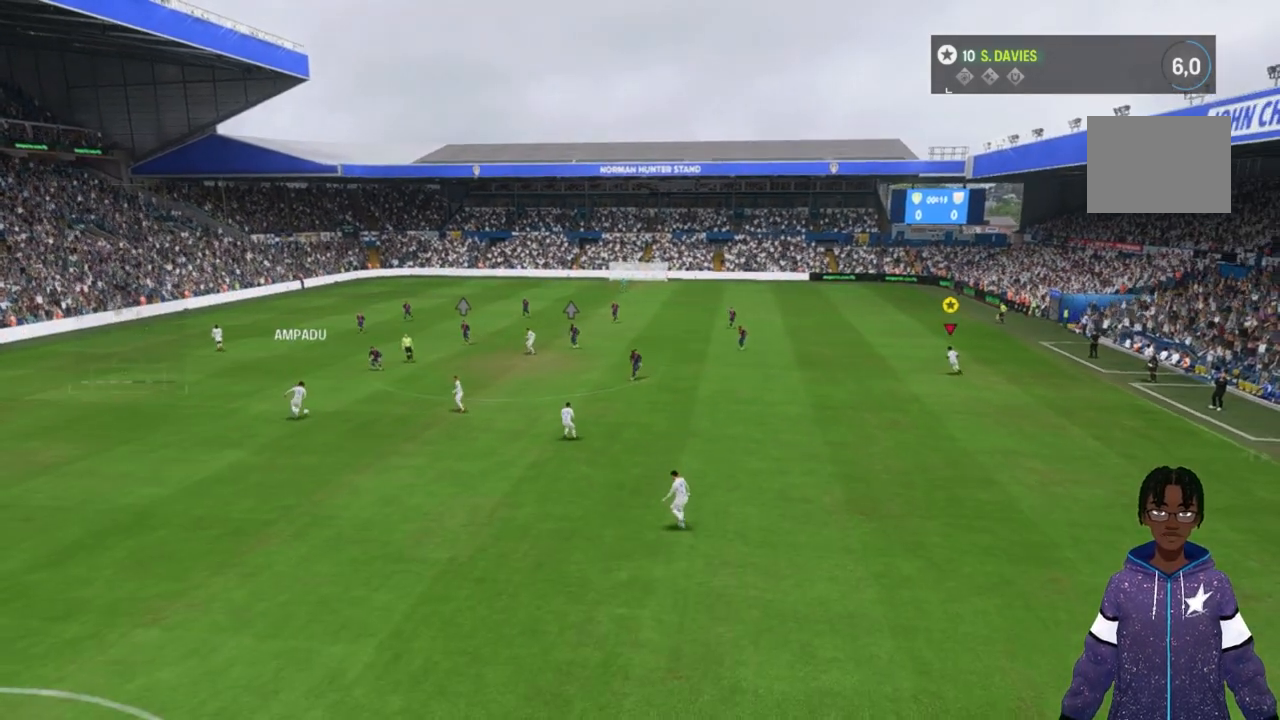
{"buttons": [], "left_stick": "up-right", "right_stick": "center", "events": [[300, "left_stick", "up-right"]]}
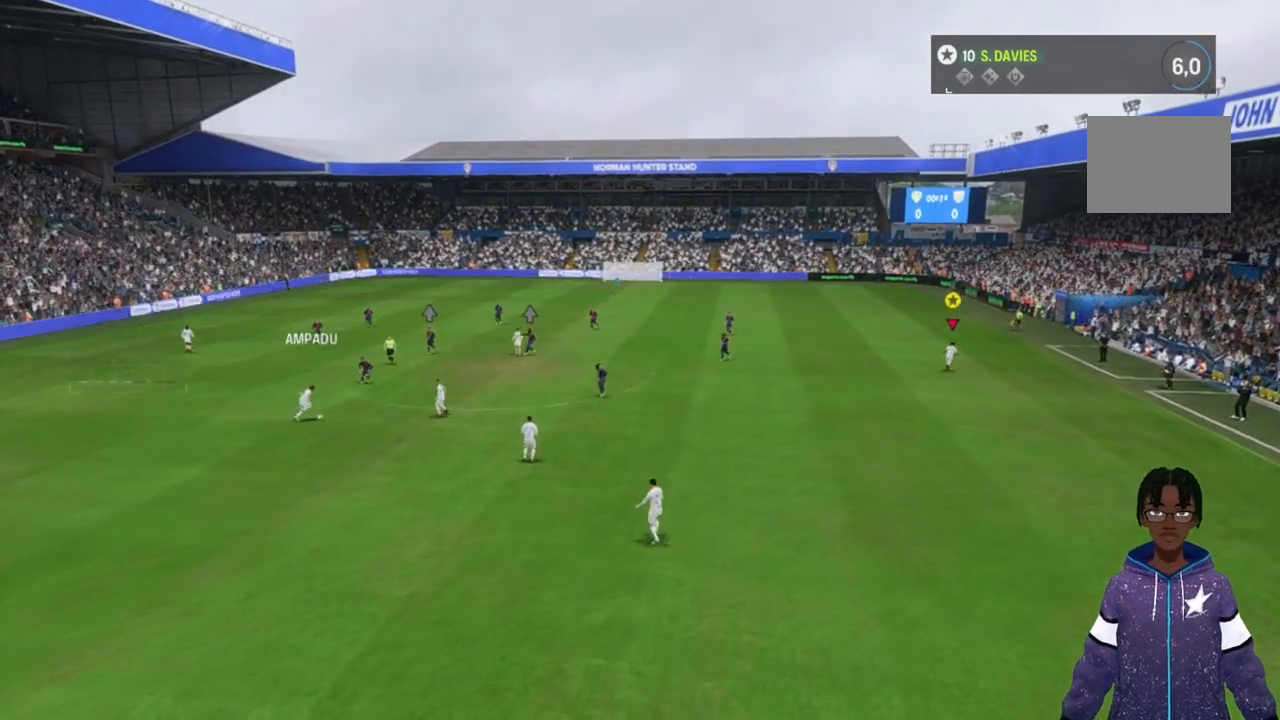
{"buttons": [], "left_stick": "center", "right_stick": "center", "events": [[100, "left_stick", "center"]]}
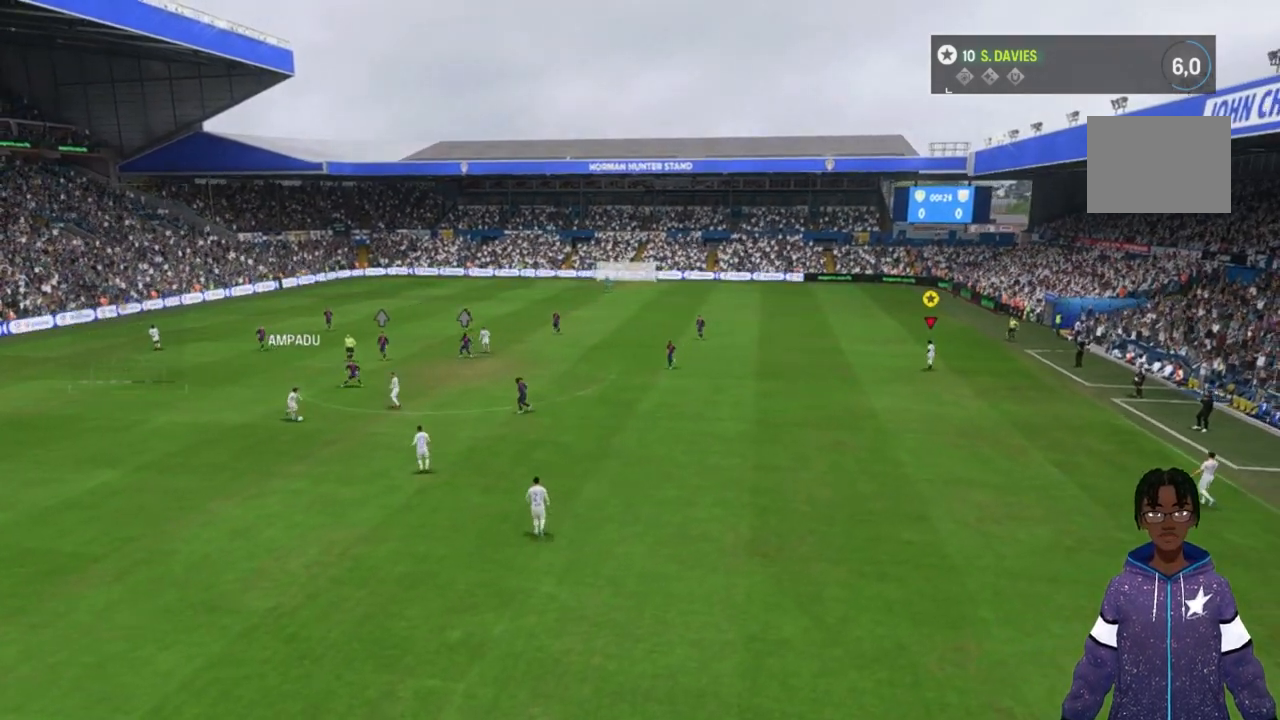
{"buttons": [], "left_stick": "center", "right_stick": "center", "events": [[67, "left_stick", "right"], [233, "left_stick", "up"], [500, "left_stick", "center"]]}
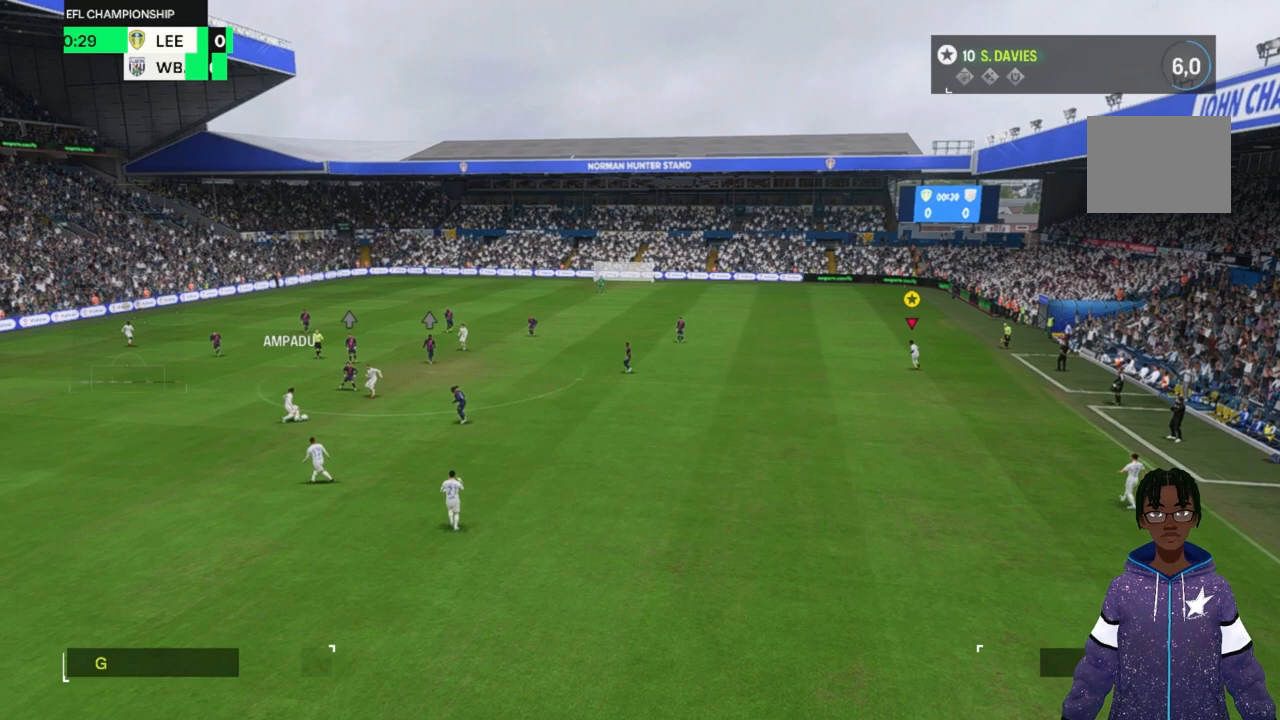
{"buttons": [], "left_stick": "center", "right_stick": "center", "events": []}
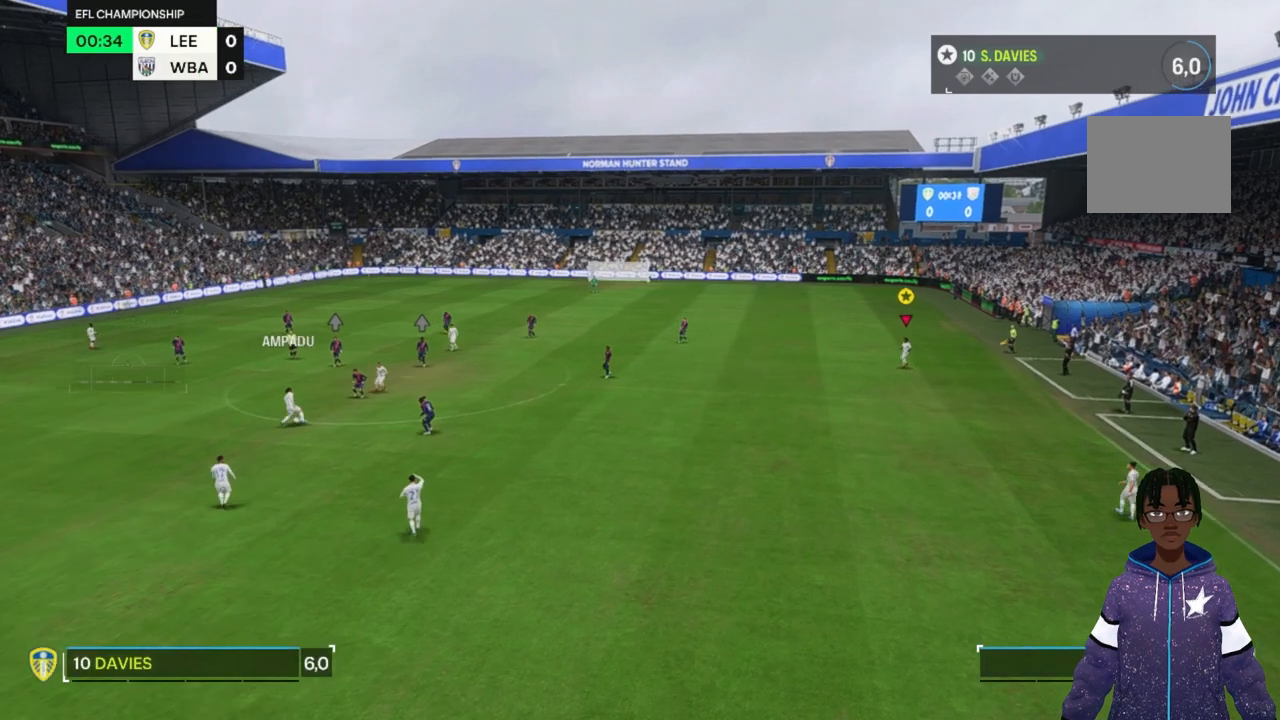
{"buttons": [], "left_stick": "left", "right_stick": "center", "events": [[433, "left_stick", "up-left"], [500, "left_stick", "left"]]}
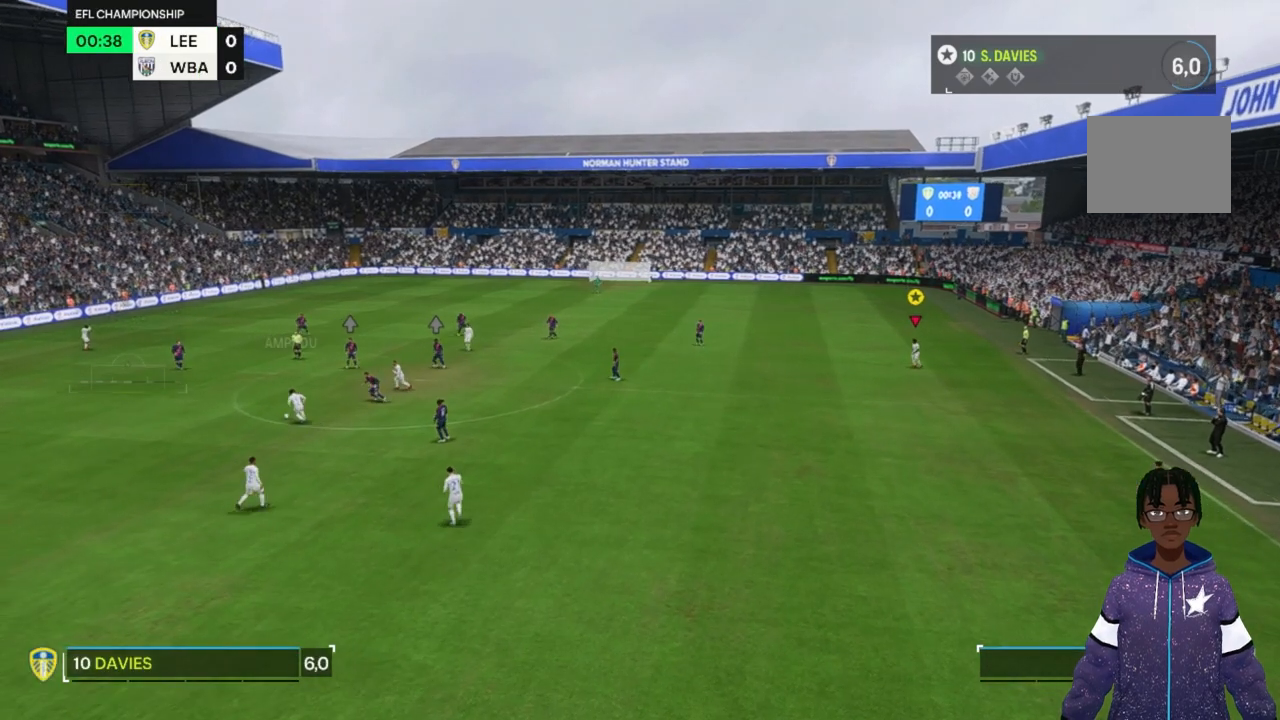
{"buttons": [], "left_stick": "center", "right_stick": "center", "events": [[333, "left_stick", "center"]]}
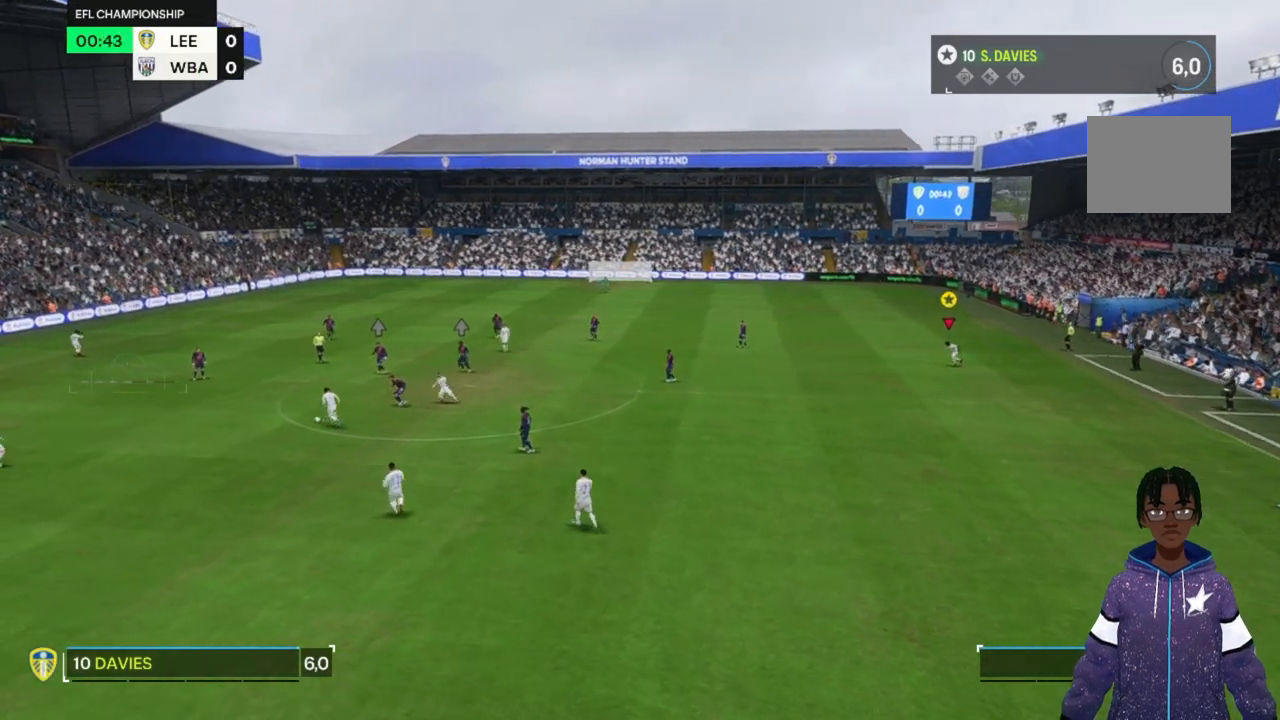
{"buttons": [], "left_stick": "center", "right_stick": "center", "events": []}
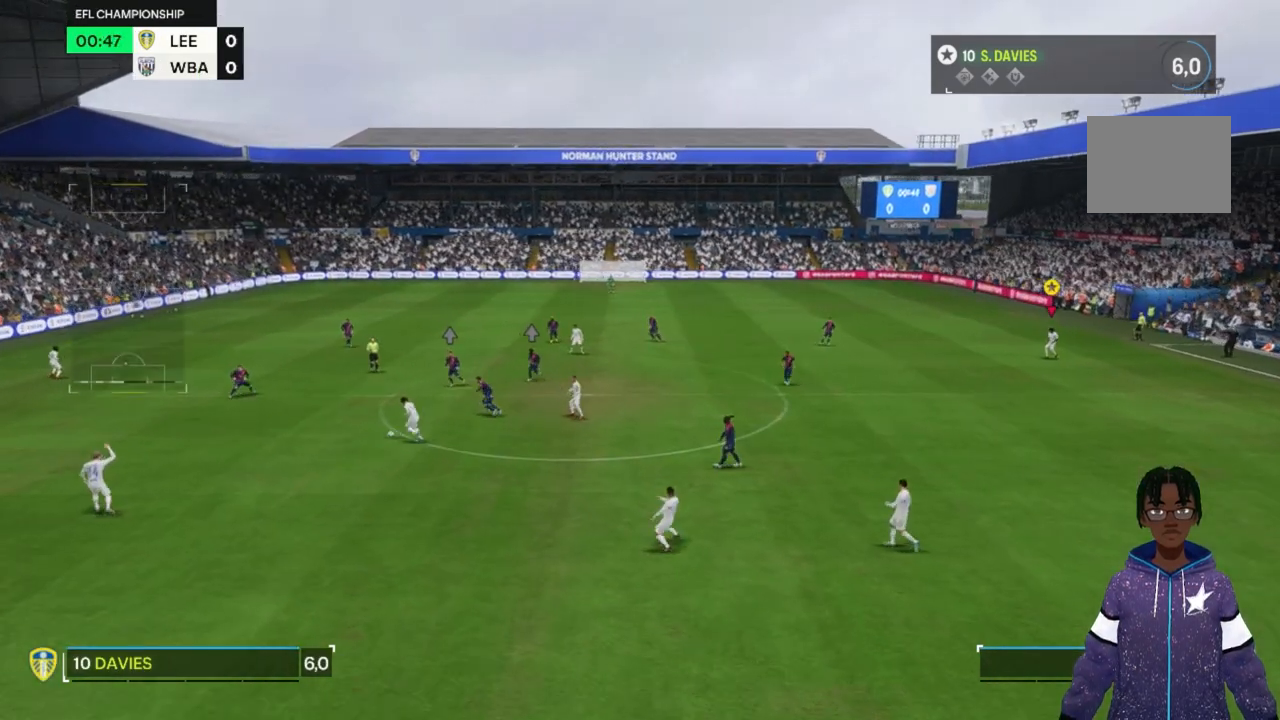
{"buttons": [], "left_stick": "center", "right_stick": "center", "events": [[133, "left_stick", "down-left"], [400, "left_stick", "center"]]}
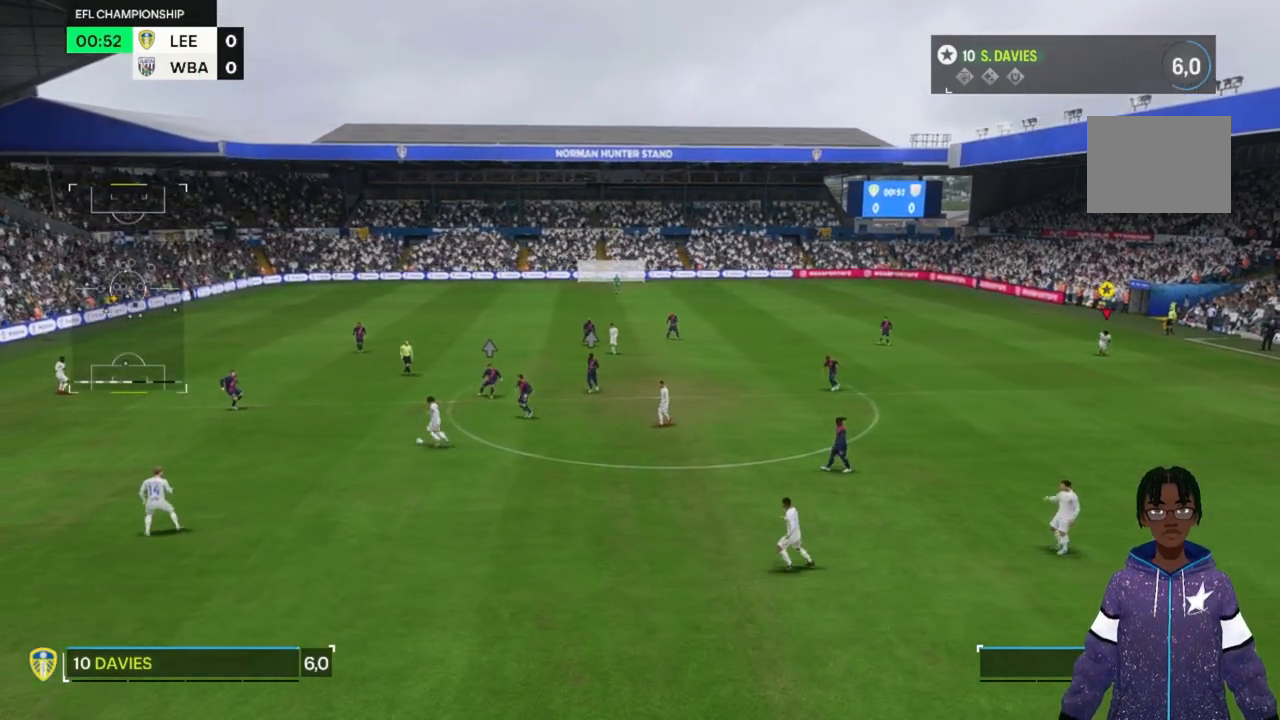
{"buttons": [], "left_stick": "center", "right_stick": "center", "events": []}
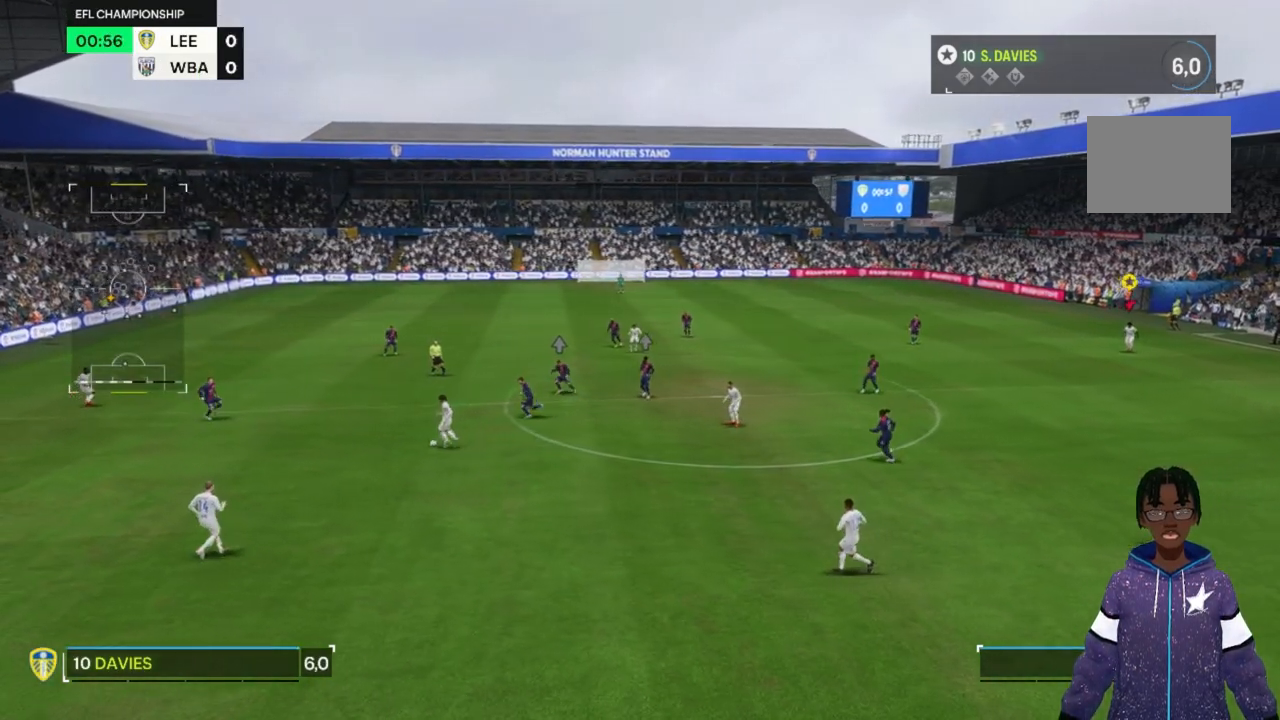
{"buttons": [], "left_stick": "center", "right_stick": "center", "events": []}